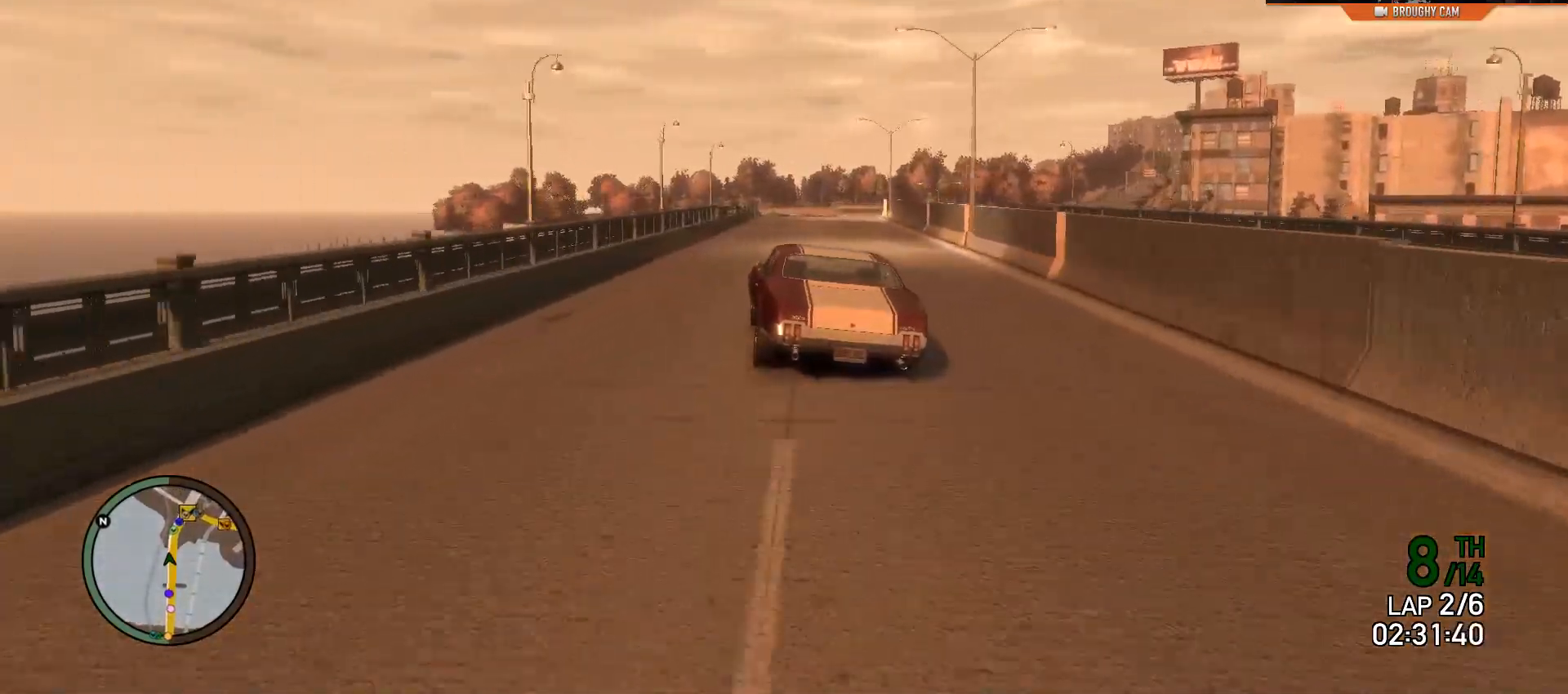
Gameplay with a controller (Xbox layout); each line is a JSON object with the inputs held at the frame after it. "events" lists button and stick changes between this image and that frame as [ms after this image, input, new state], when the widget could be followed in between. Not read: L3.
{"buttons": ["R2"], "left_stick": "right", "right_stick": "center", "events": [[434, "left_stick", "center"], [501, "left_stick", "right"]]}
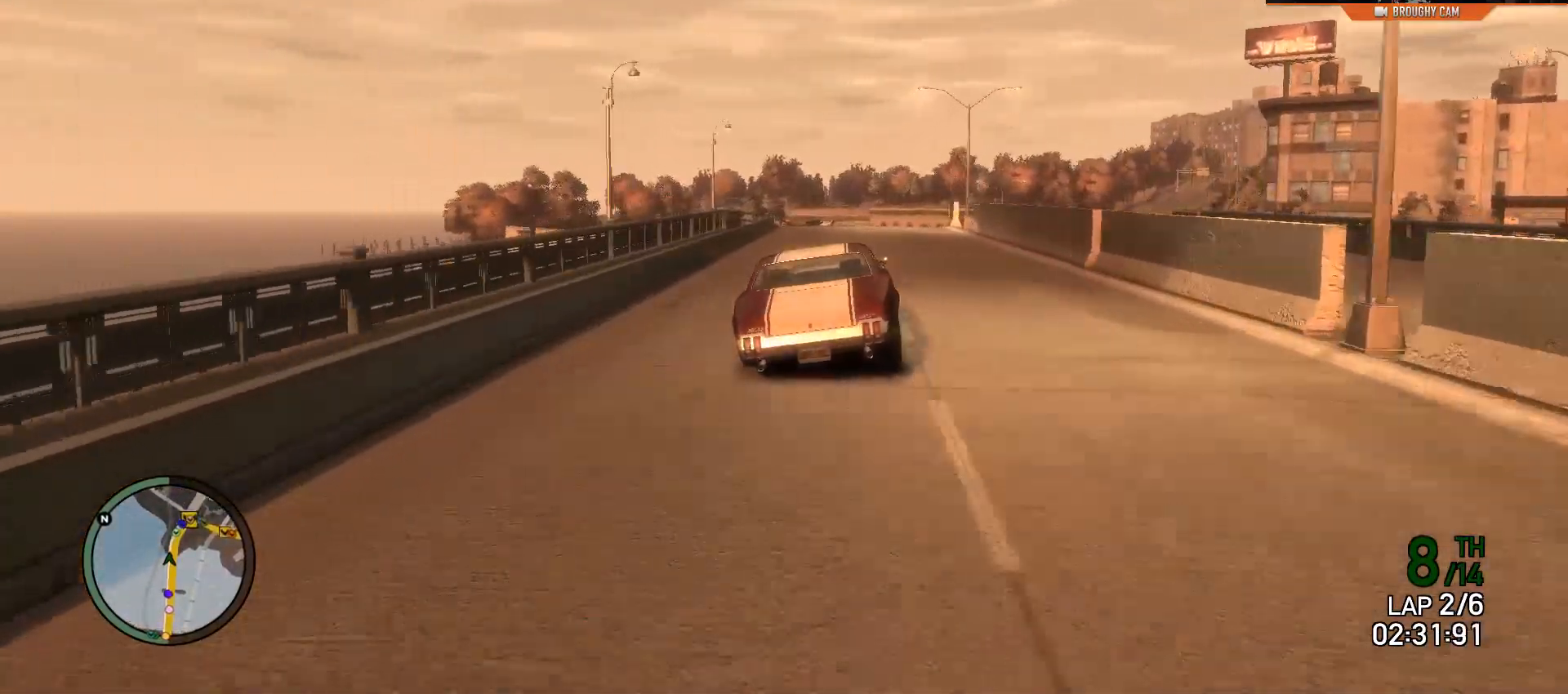
{"buttons": ["L2"], "left_stick": "right", "right_stick": "center", "events": [[100, "L2", "down"], [133, "R2", "up"]]}
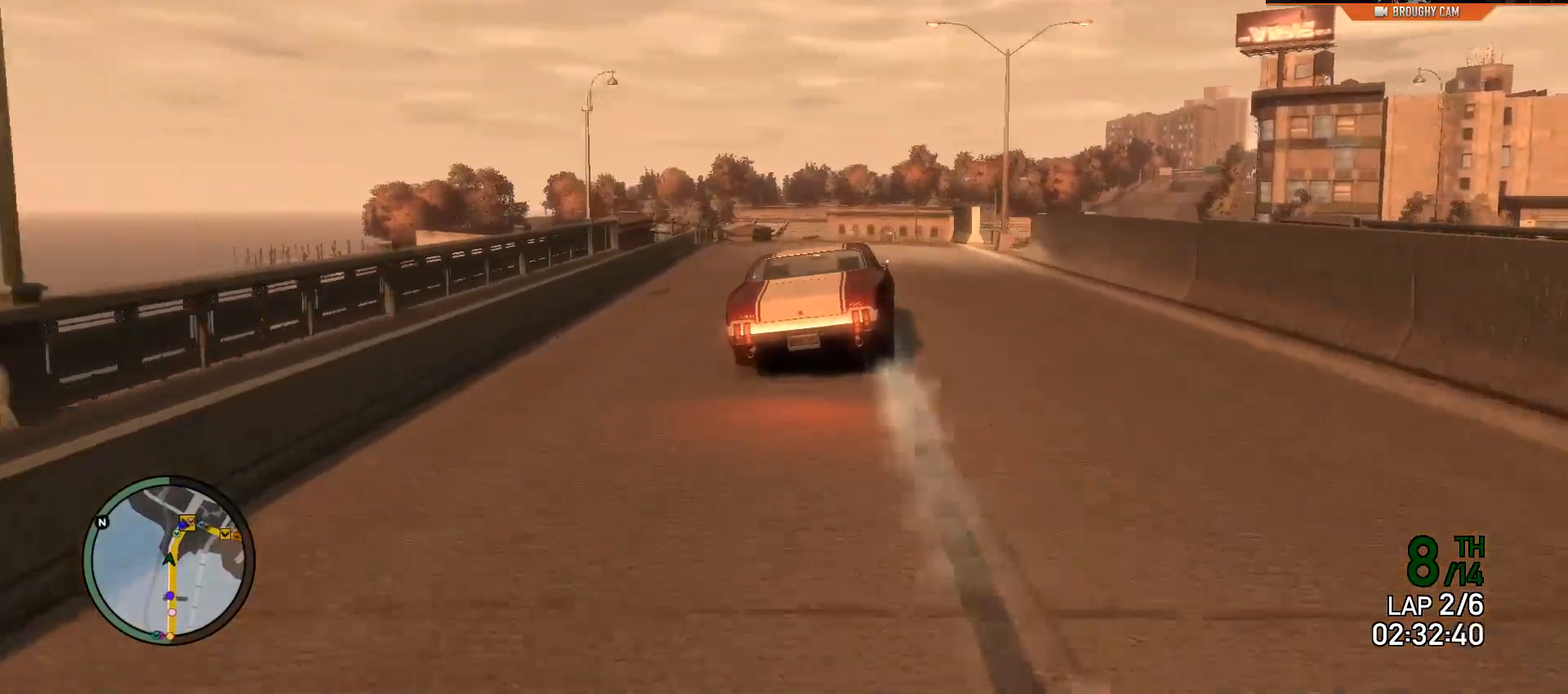
{"buttons": [], "left_stick": "right", "right_stick": "center", "events": [[67, "left_stick", "center"], [201, "L2", "up"], [367, "left_stick", "right"]]}
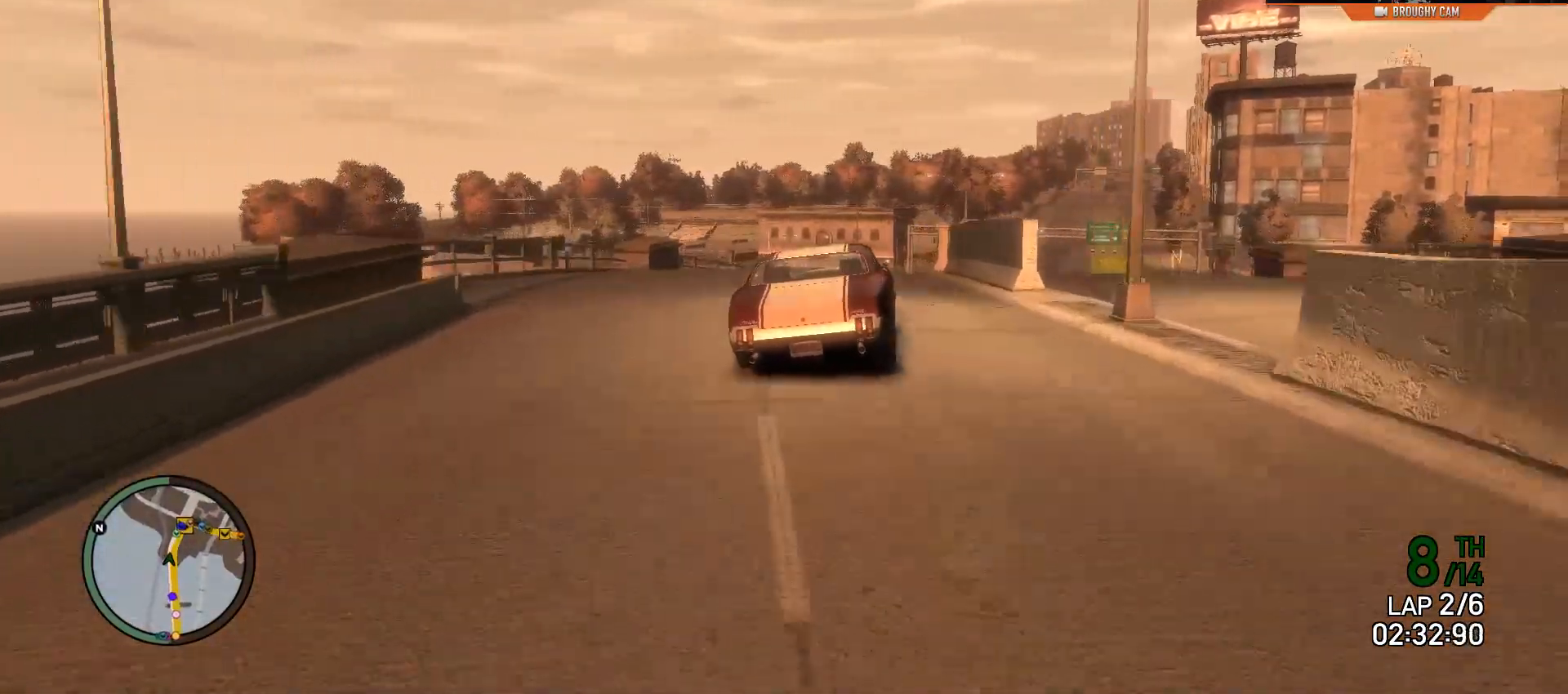
{"buttons": ["R2"], "left_stick": "center", "right_stick": "center", "events": [[67, "R2", "down"], [117, "left_stick", "center"]]}
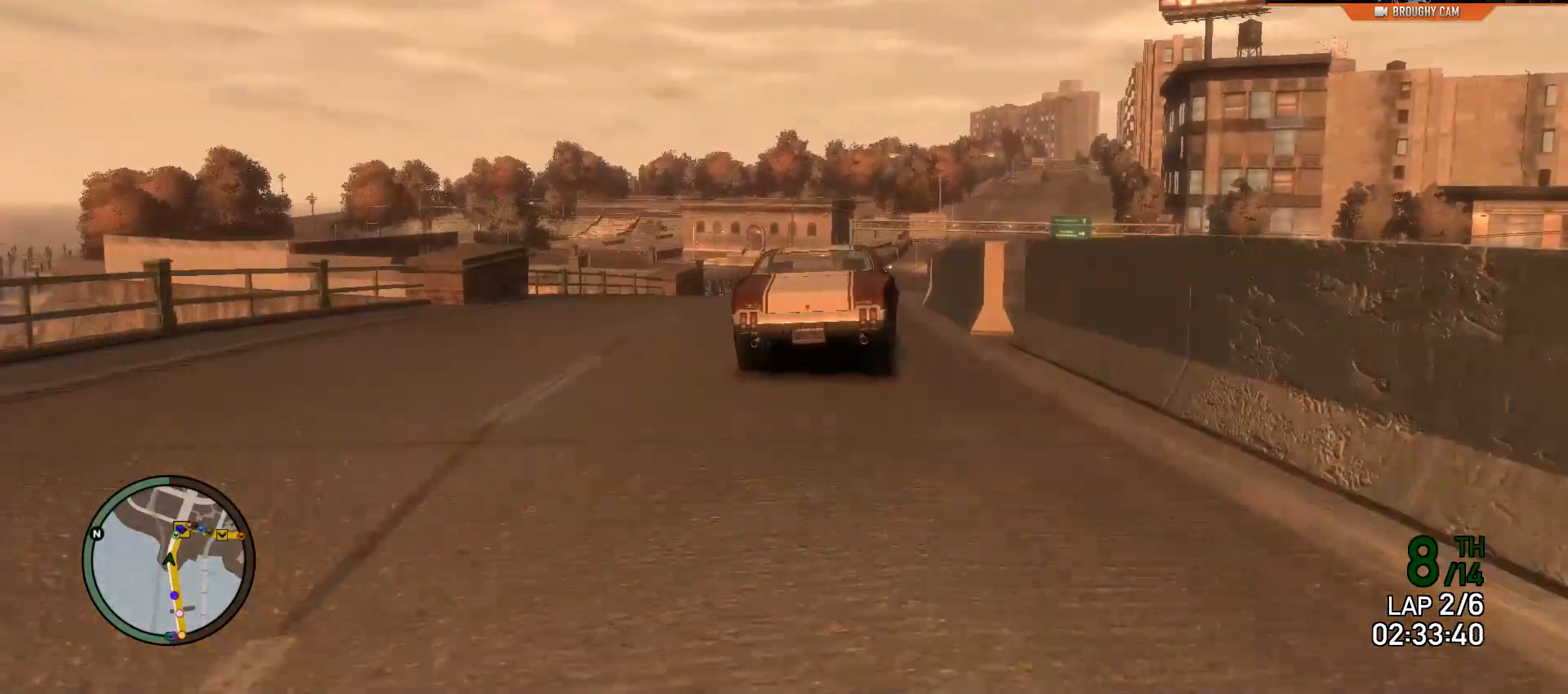
{"buttons": ["L2", "R2"], "left_stick": "right", "right_stick": "center", "events": [[217, "left_stick", "right"], [451, "L2", "down"]]}
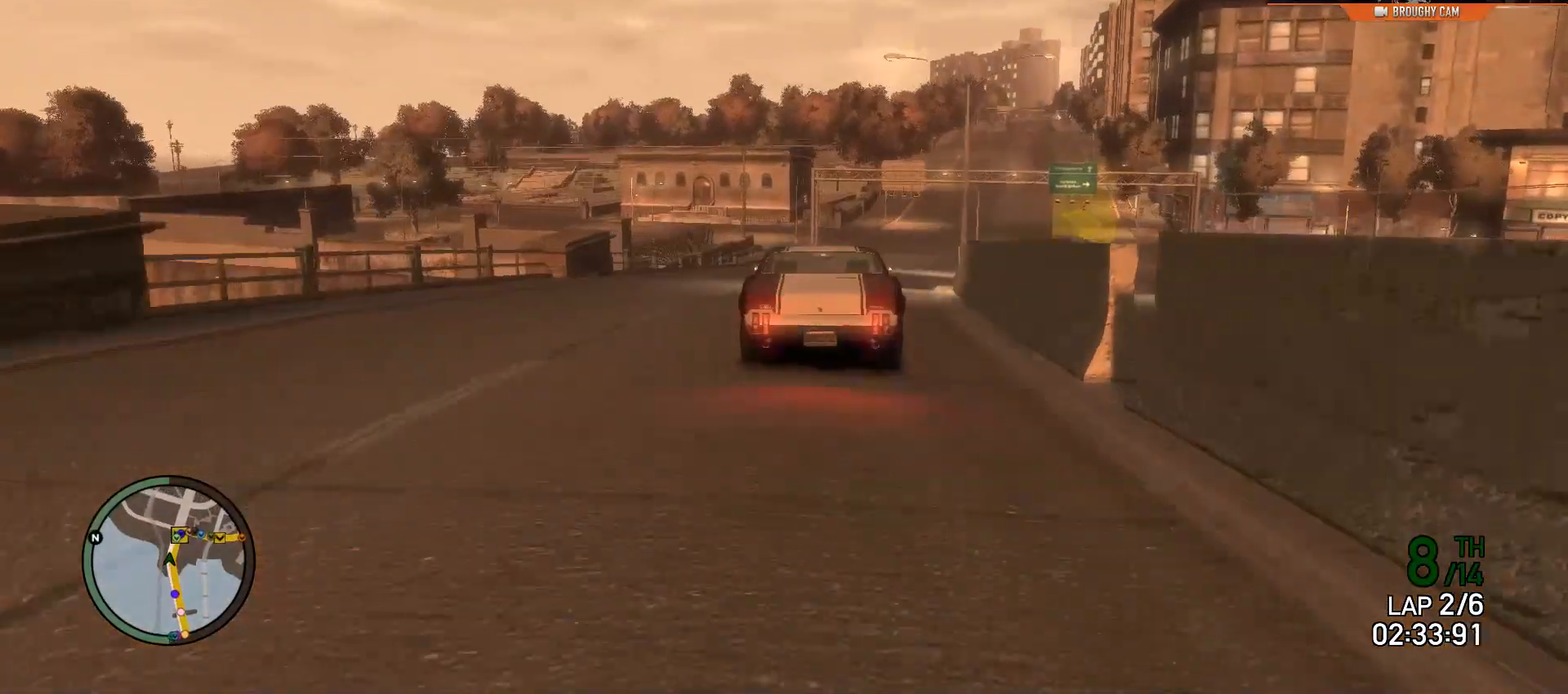
{"buttons": [], "left_stick": "right", "right_stick": "center", "events": [[17, "R2", "up"], [384, "L2", "up"]]}
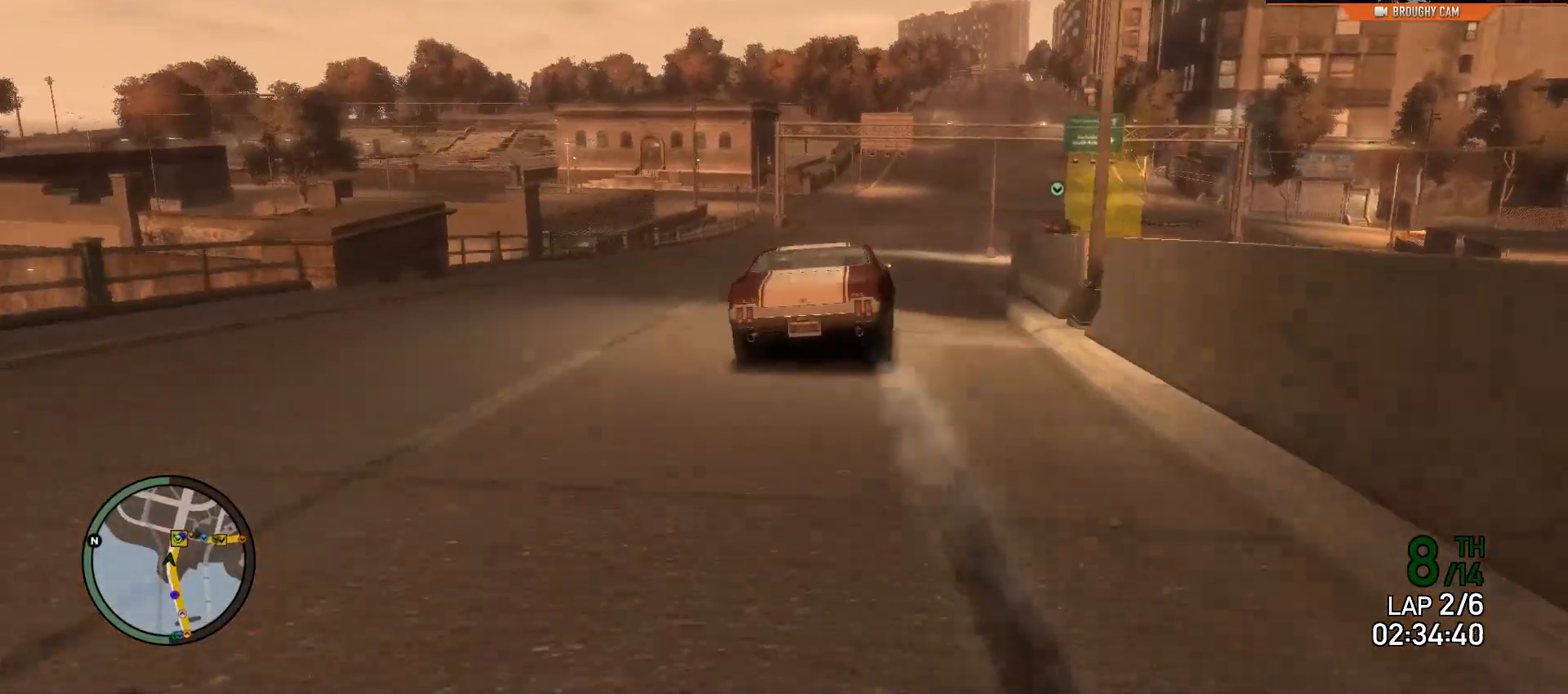
{"buttons": [], "left_stick": "right", "right_stick": "center", "events": [[17, "R2", "down"], [84, "R2", "up"], [234, "left_stick", "center"], [301, "left_stick", "right"]]}
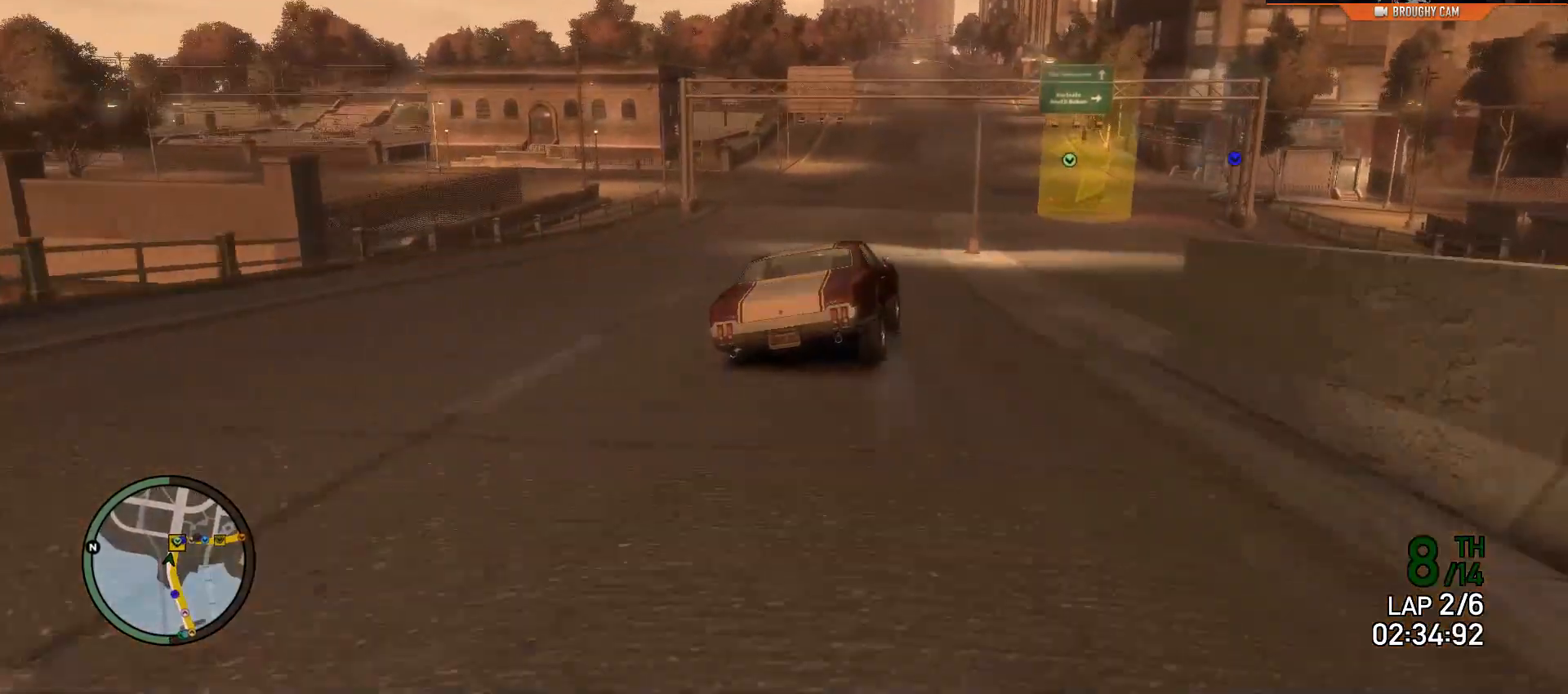
{"buttons": [], "left_stick": "right", "right_stick": "center", "events": [[33, "left_stick", "center"], [167, "L2", "down"], [300, "L2", "up"], [300, "left_stick", "right"]]}
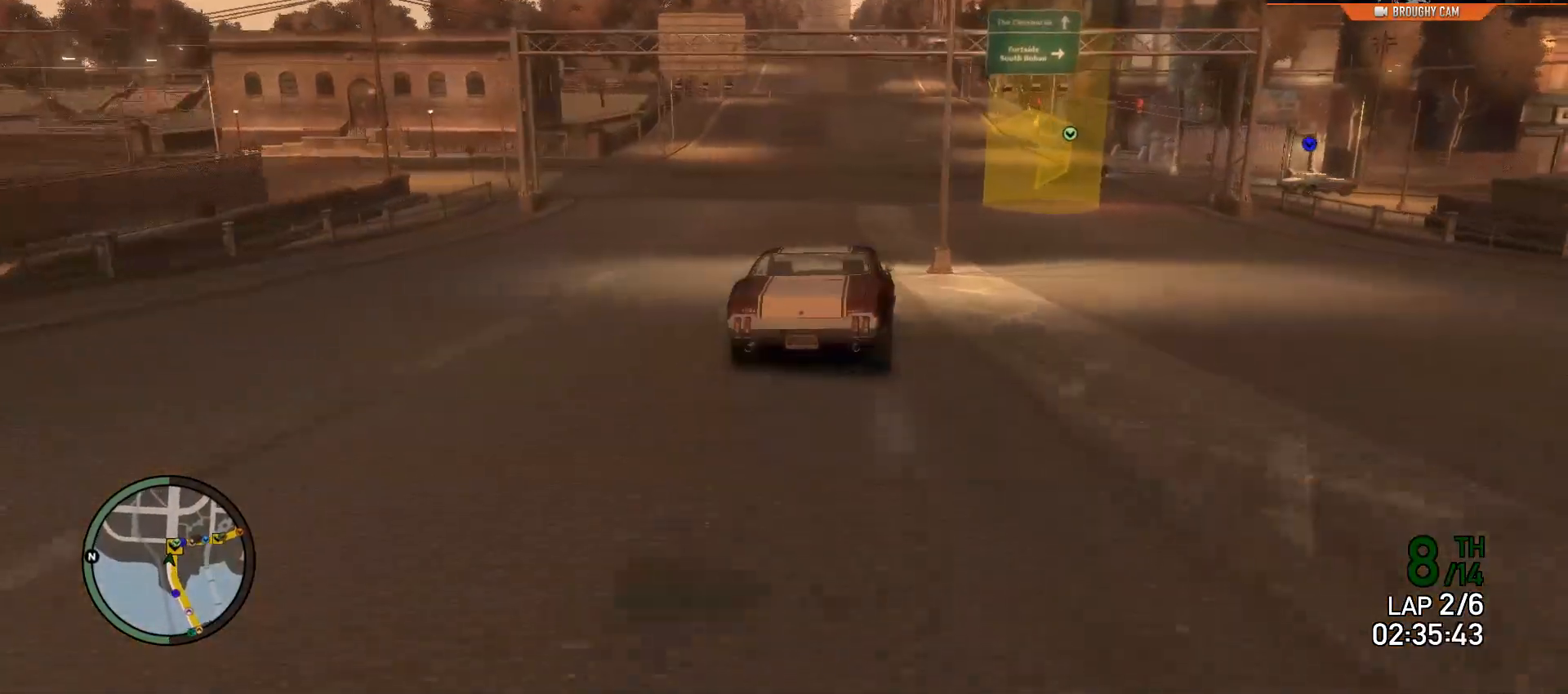
{"buttons": ["L2"], "left_stick": "right", "right_stick": "center", "events": [[167, "L2", "down"]]}
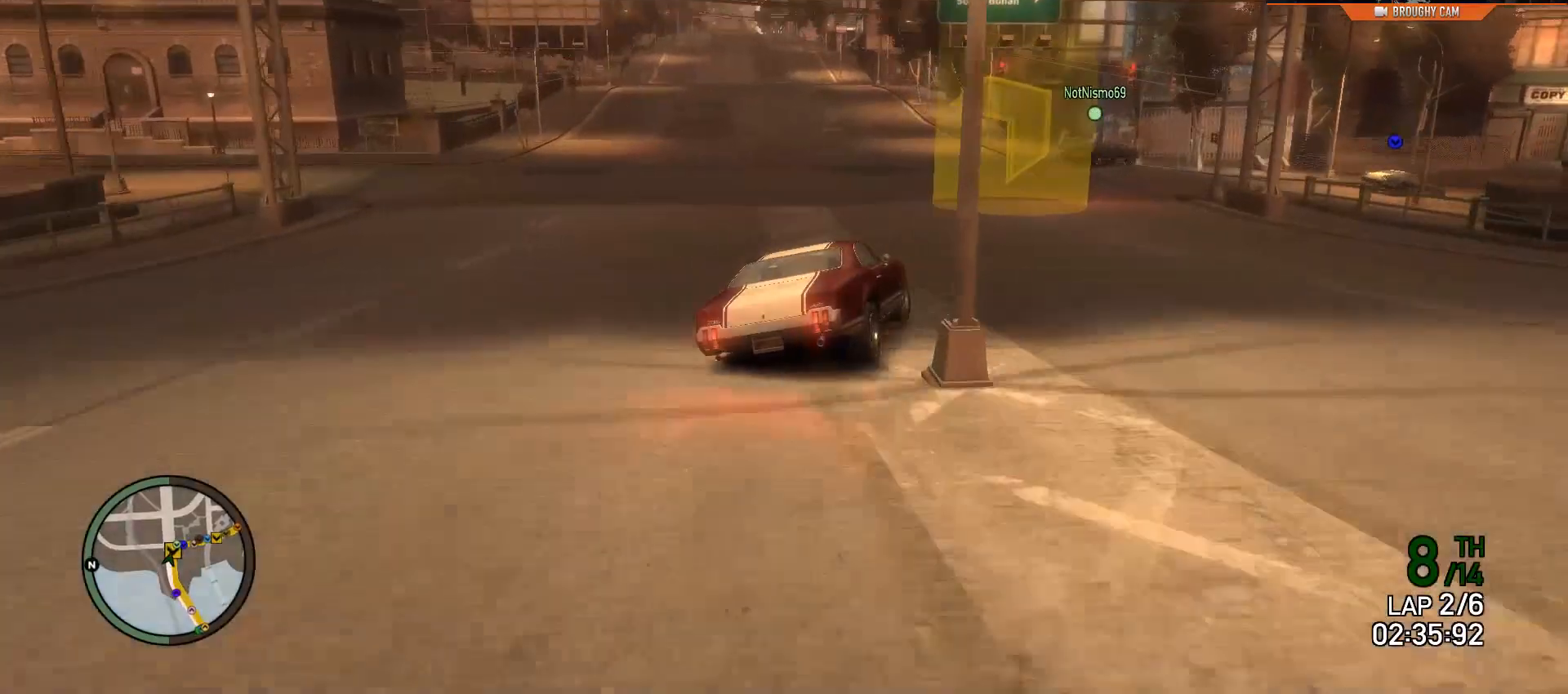
{"buttons": [], "left_stick": "right", "right_stick": "center", "events": [[417, "L2", "up"]]}
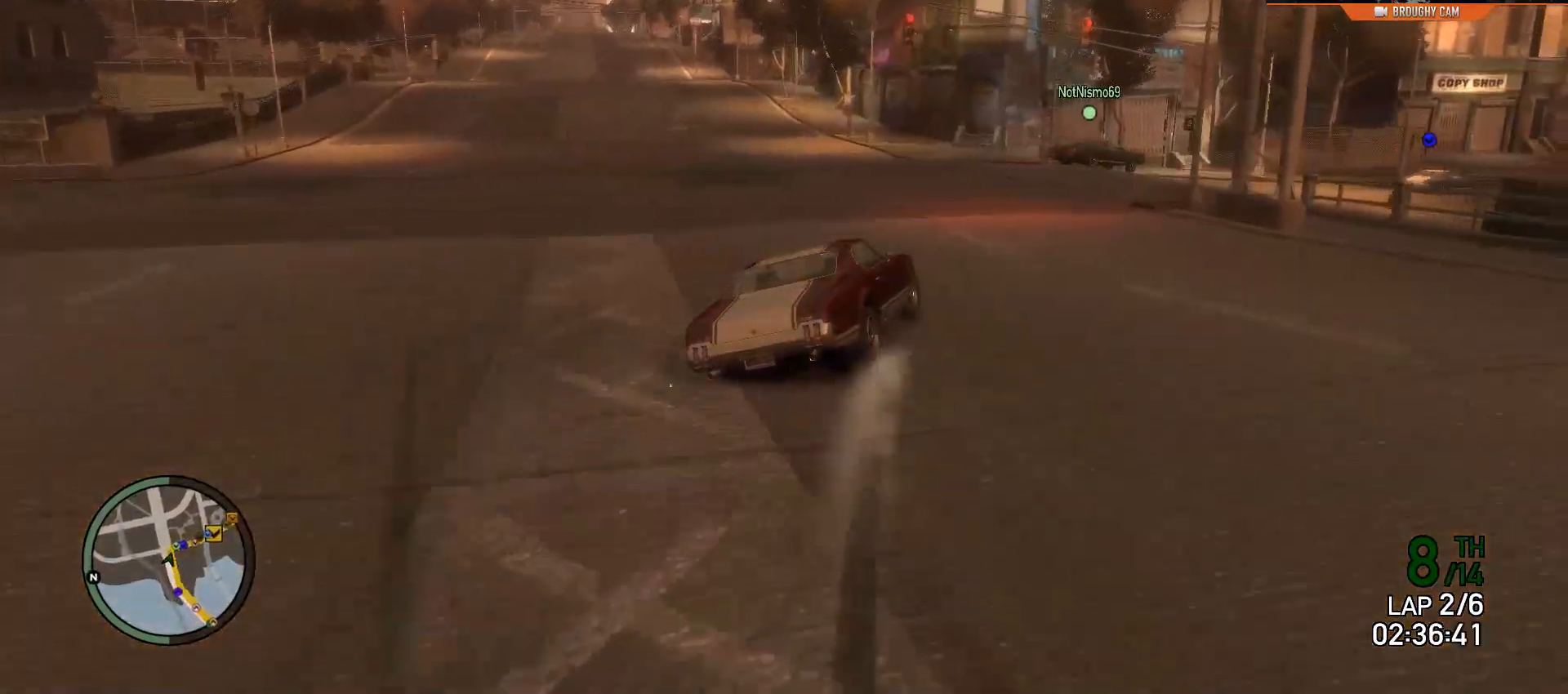
{"buttons": [], "left_stick": "right", "right_stick": "center", "events": []}
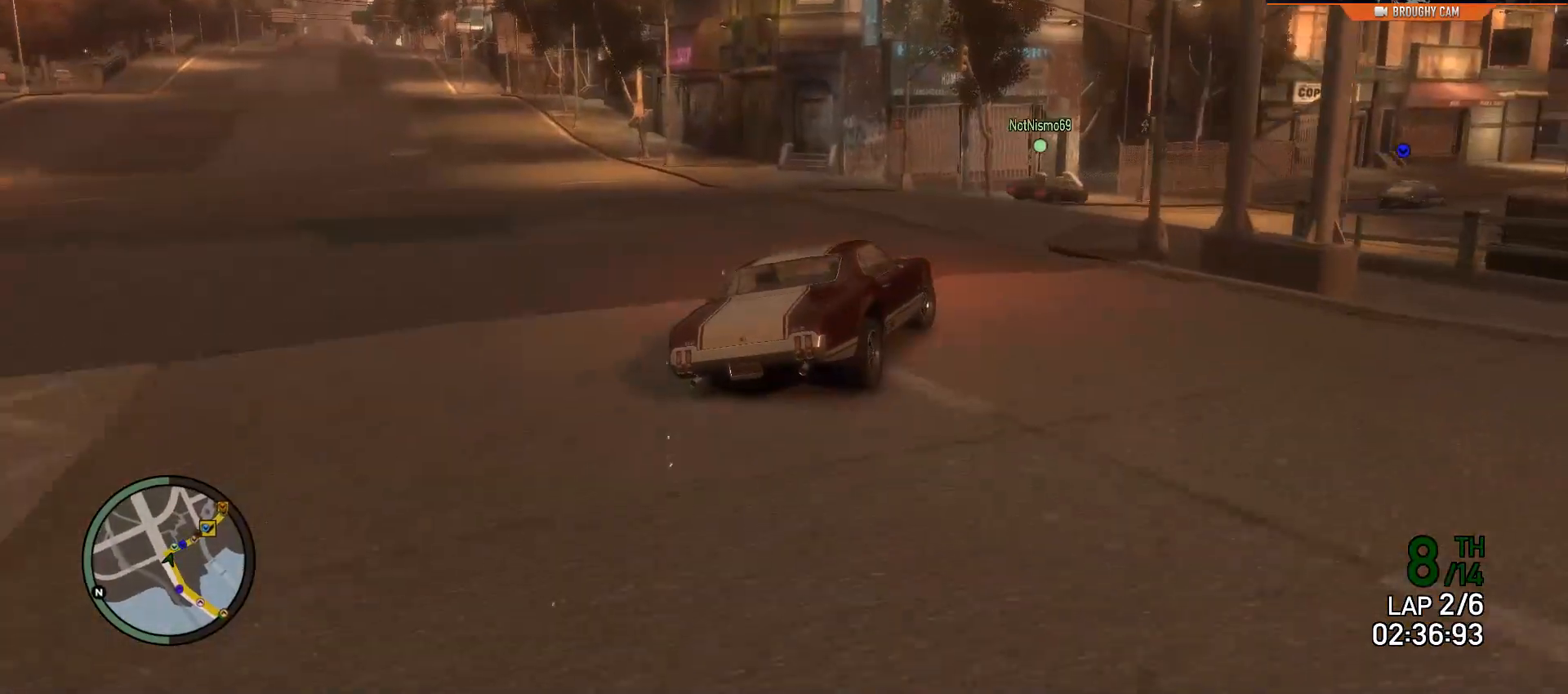
{"buttons": ["R2"], "left_stick": "right", "right_stick": "center", "events": [[250, "R2", "down"]]}
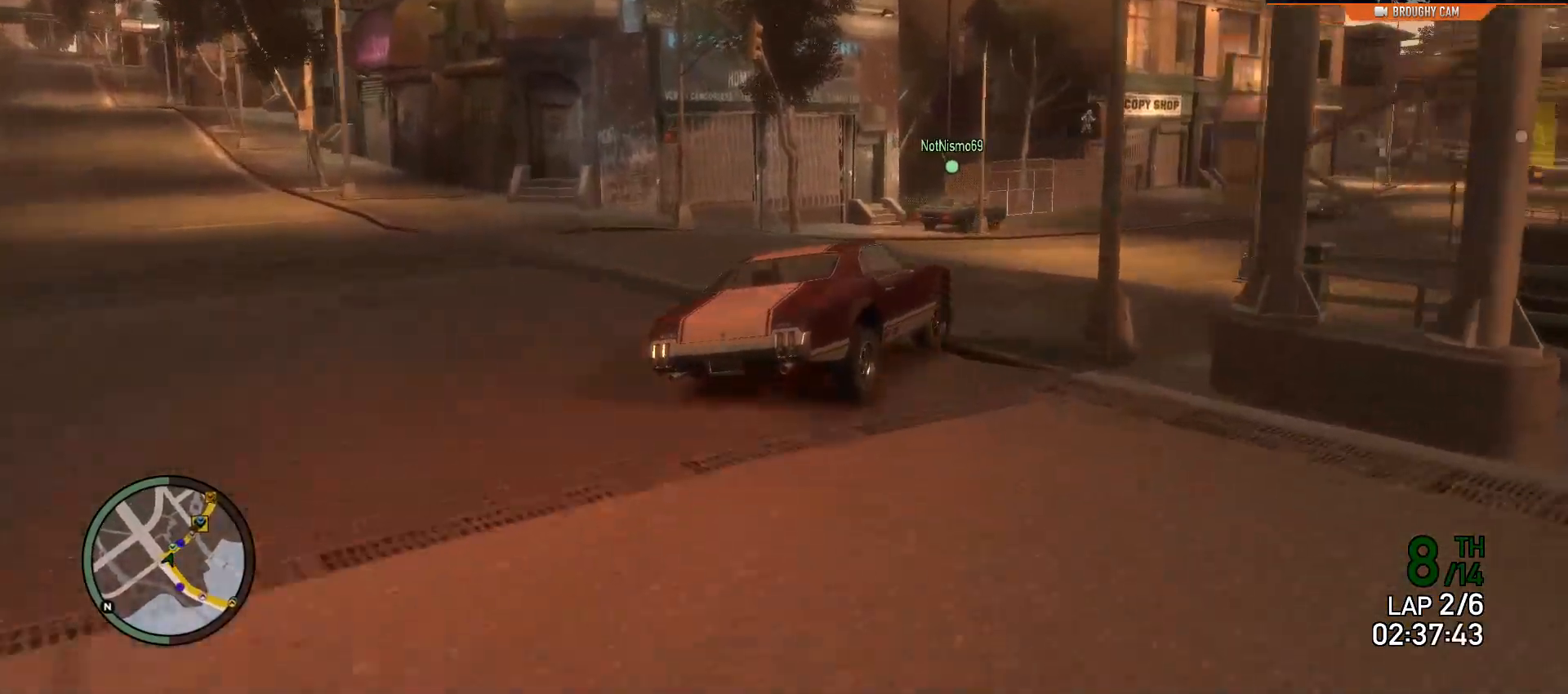
{"buttons": ["R2"], "left_stick": "center", "right_stick": "center", "events": [[84, "left_stick", "center"], [201, "left_stick", "right"], [401, "left_stick", "center"]]}
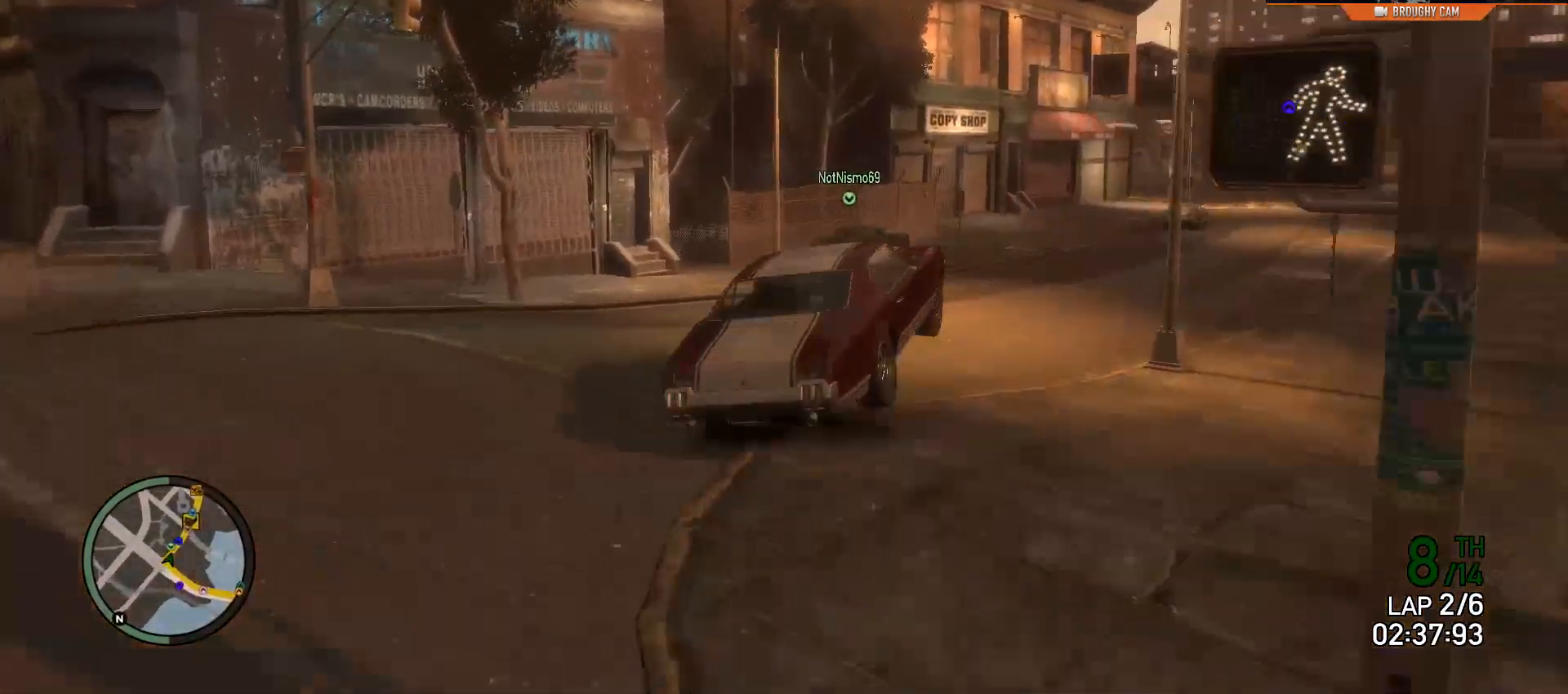
{"buttons": ["R2"], "left_stick": "down", "right_stick": "center", "events": [[67, "left_stick", "right"], [250, "left_stick", "down"]]}
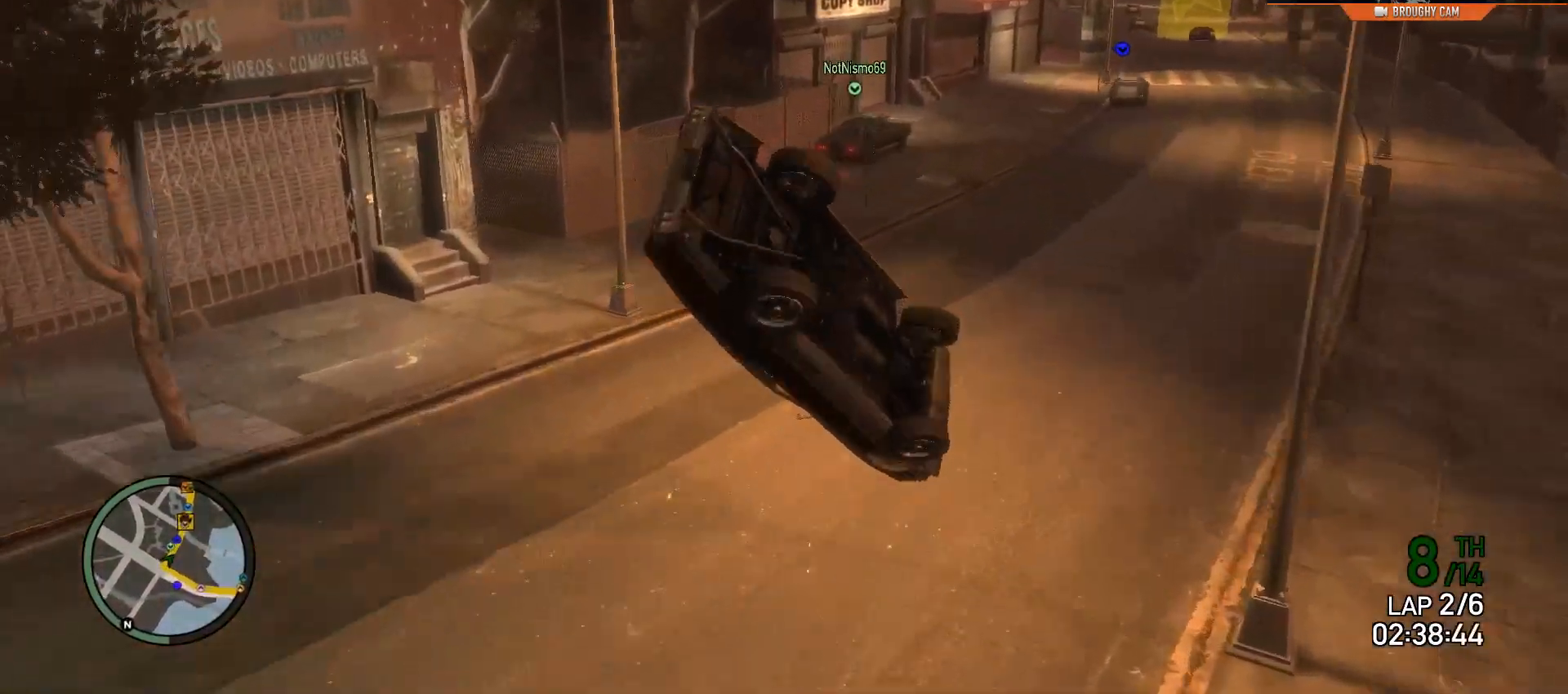
{"buttons": ["R2"], "left_stick": "right", "right_stick": "right", "events": [[267, "left_stick", "down-right"], [367, "right_stick", "right"], [401, "left_stick", "right"]]}
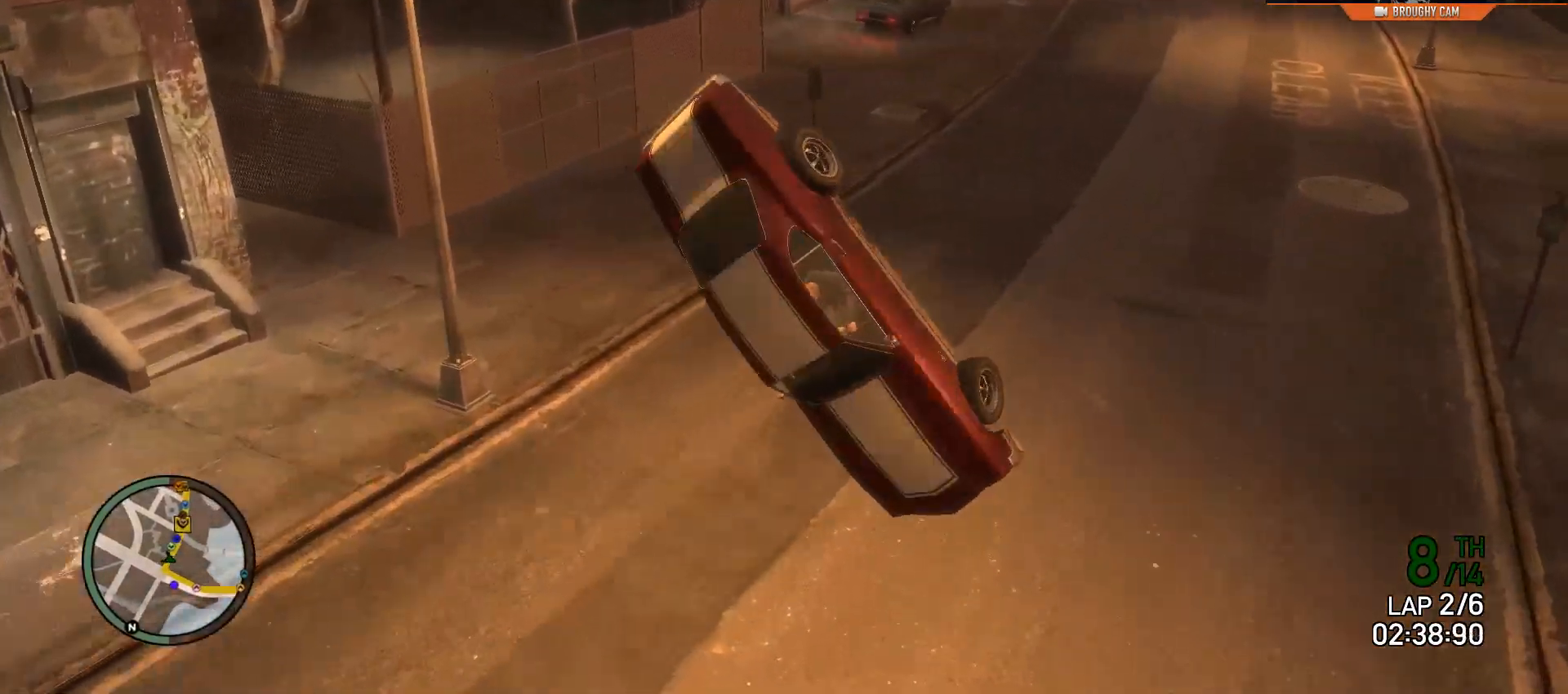
{"buttons": ["L2"], "left_stick": "left", "right_stick": "center", "events": [[167, "R2", "up"], [334, "L2", "down"], [450, "left_stick", "left"], [450, "right_stick", "center"]]}
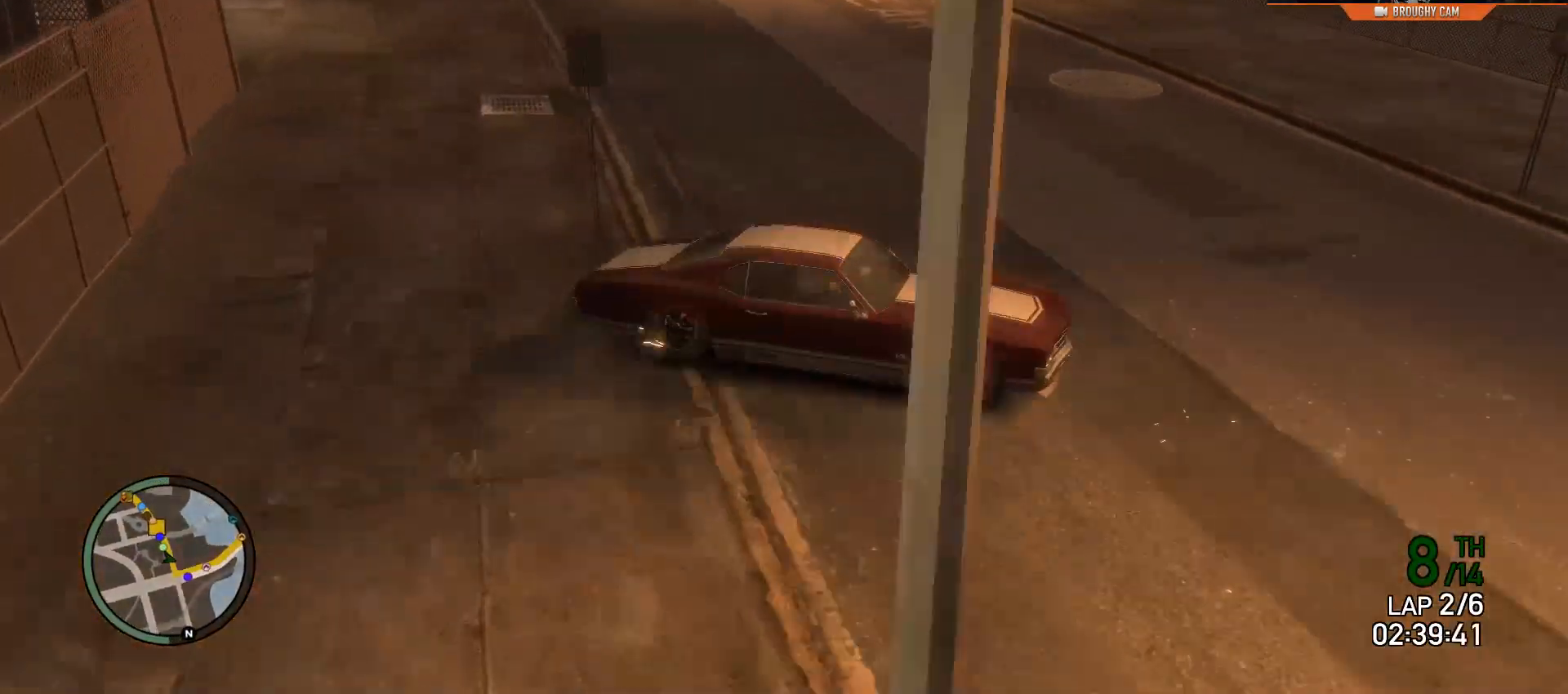
{"buttons": ["L2"], "left_stick": "left", "right_stick": "down", "events": [[117, "right_stick", "down-left"], [451, "right_stick", "down"]]}
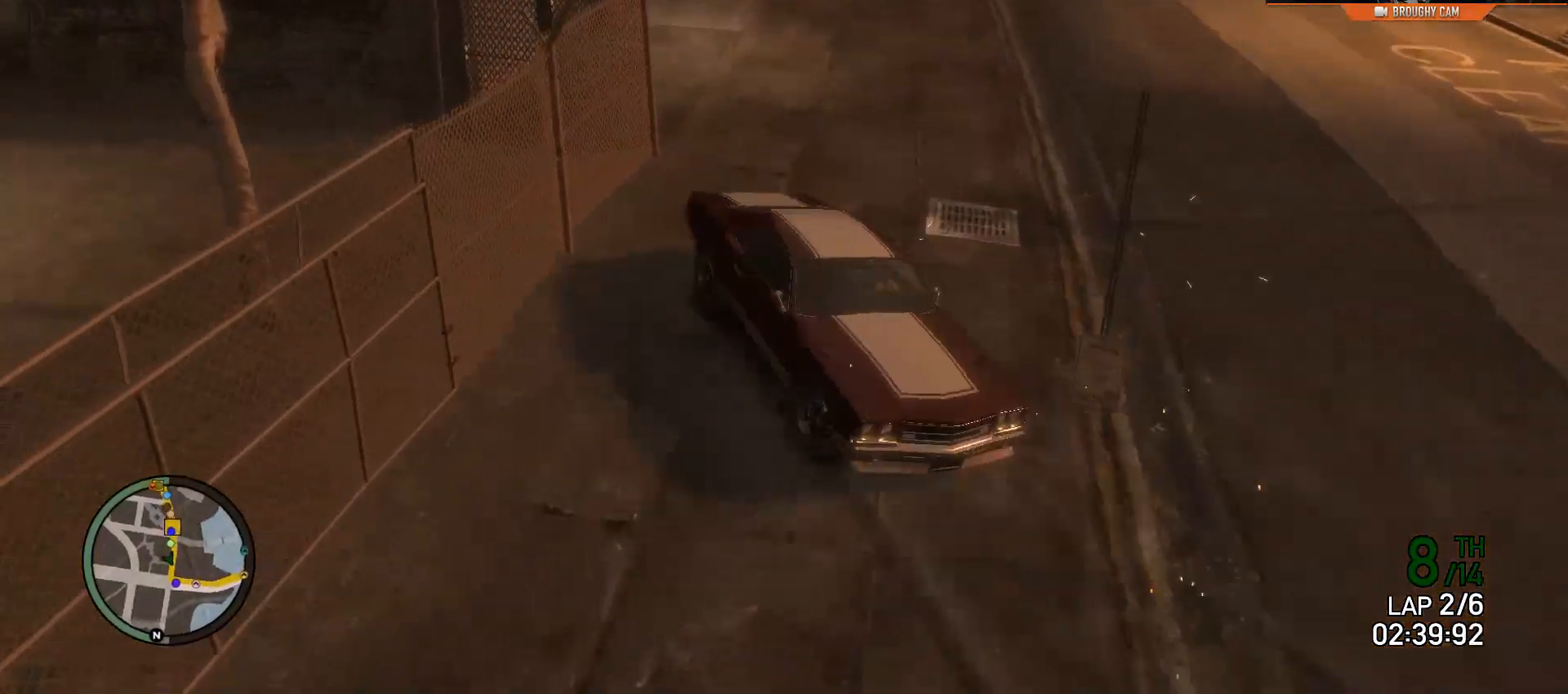
{"buttons": ["L2"], "left_stick": "left", "right_stick": "center", "events": [[250, "right_stick", "center"]]}
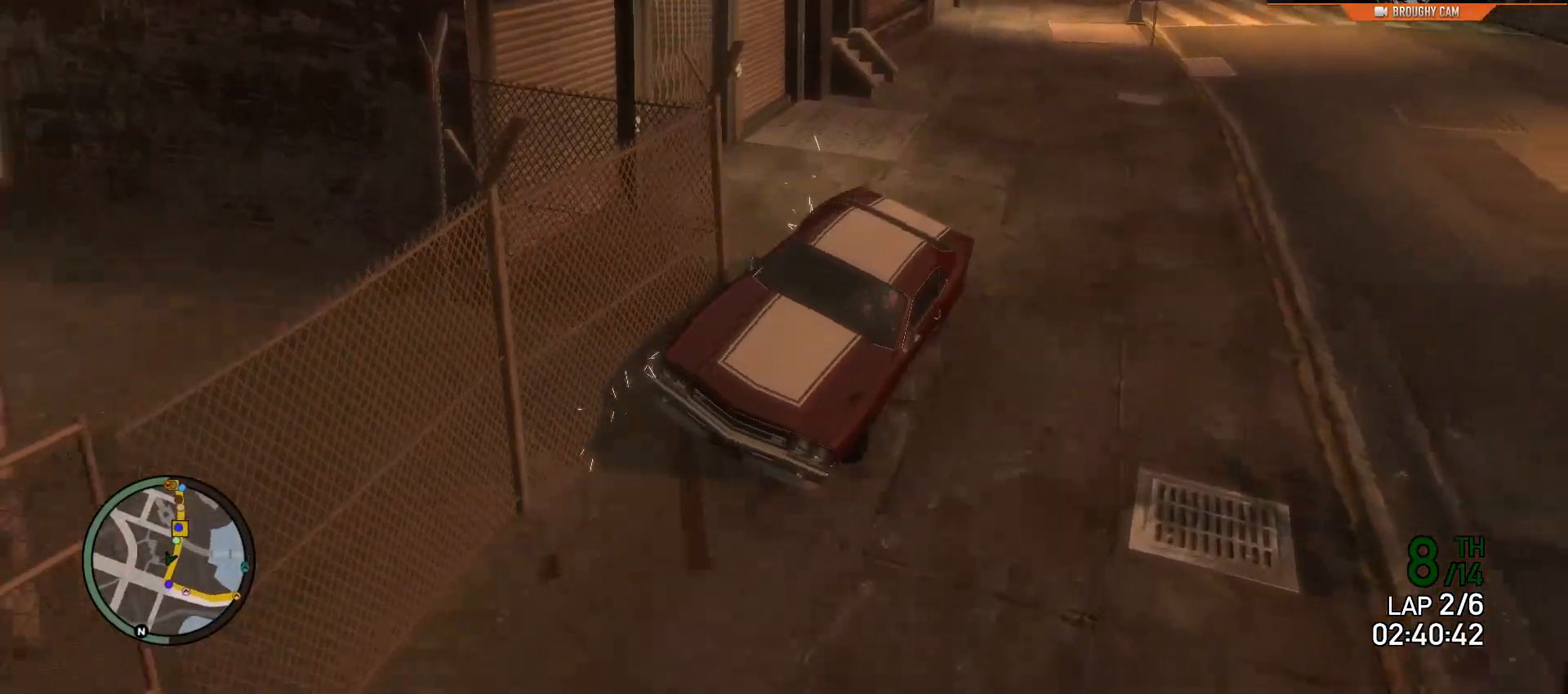
{"buttons": ["L2"], "left_stick": "left", "right_stick": "left", "events": [[317, "right_stick", "left"]]}
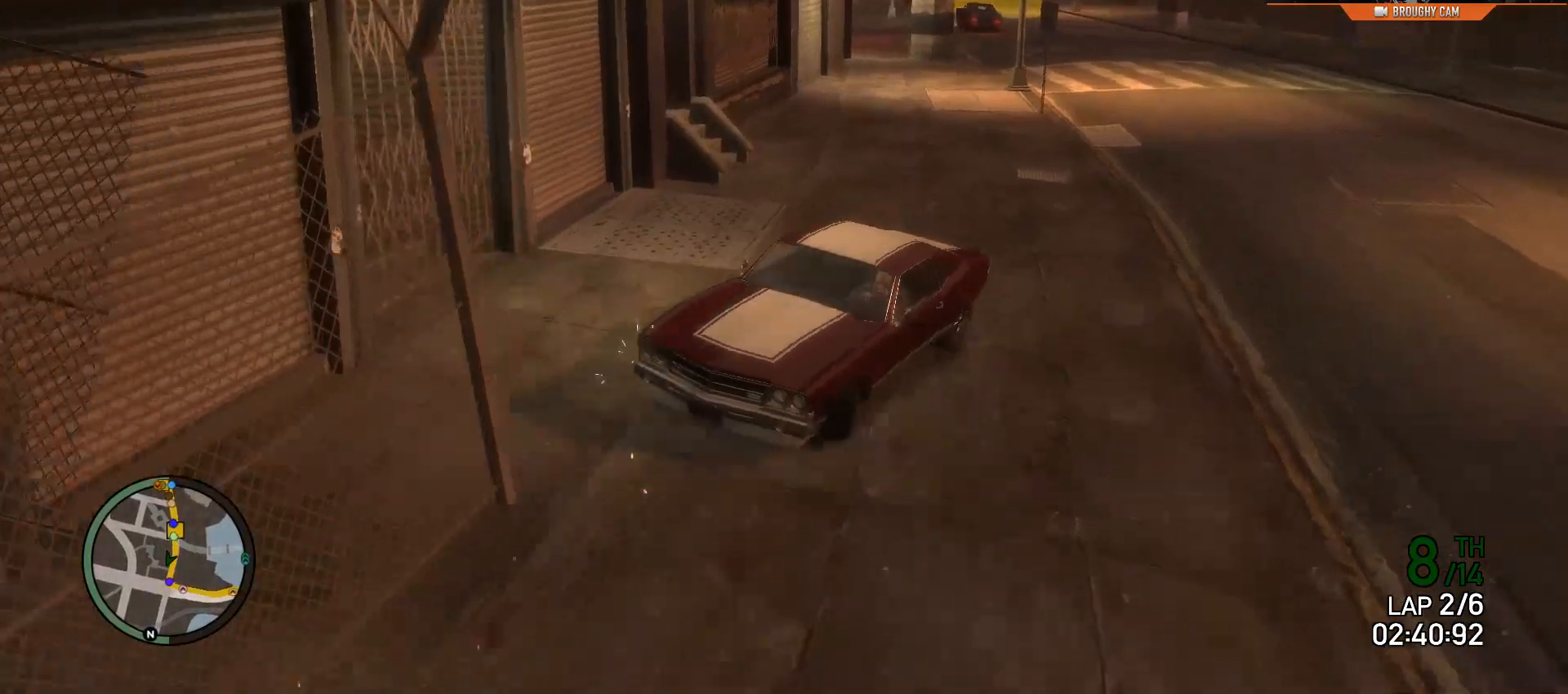
{"buttons": [], "left_stick": "up", "right_stick": "left", "events": [[100, "left_stick", "up-left"], [467, "L2", "up"], [500, "left_stick", "up"]]}
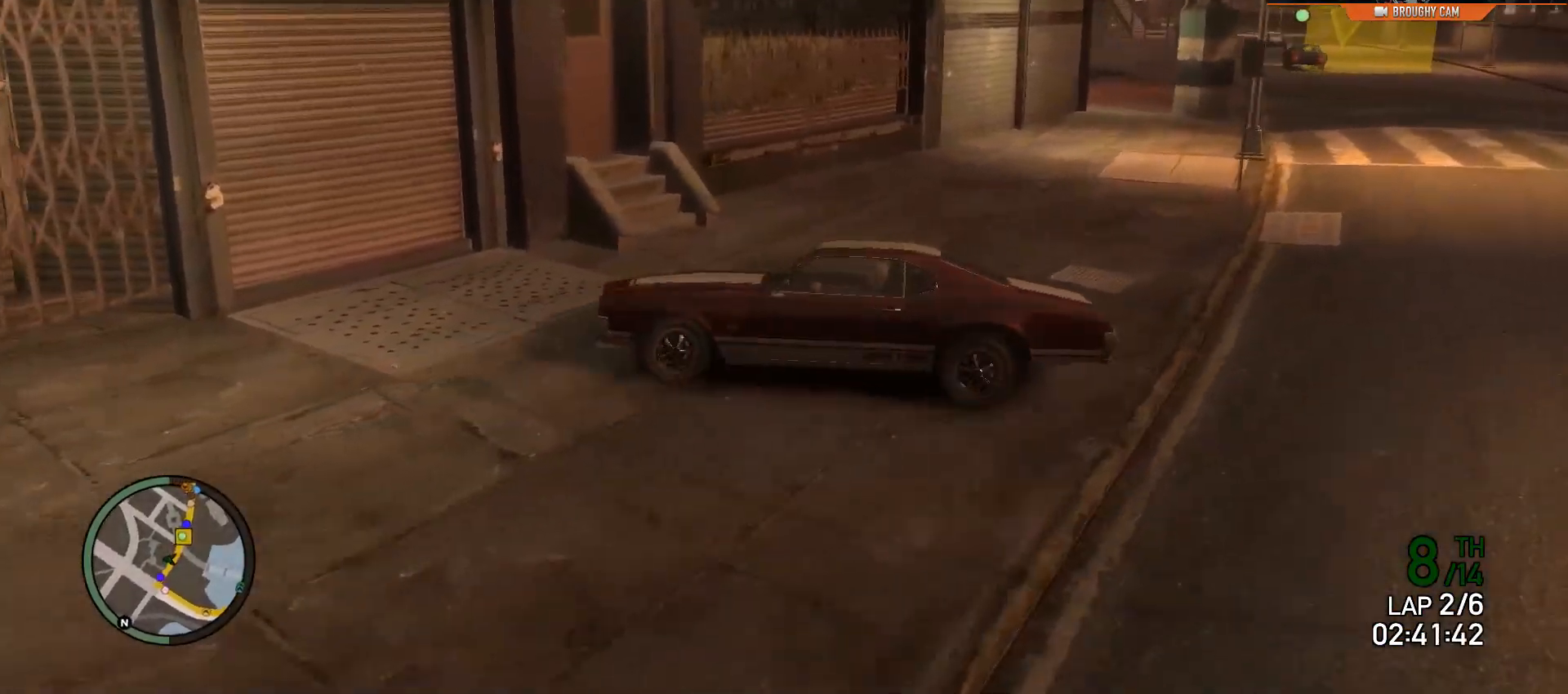
{"buttons": ["R2"], "left_stick": "up-right", "right_stick": "down-left", "events": [[100, "left_stick", "up-right"], [201, "R2", "down"], [367, "right_stick", "down-left"]]}
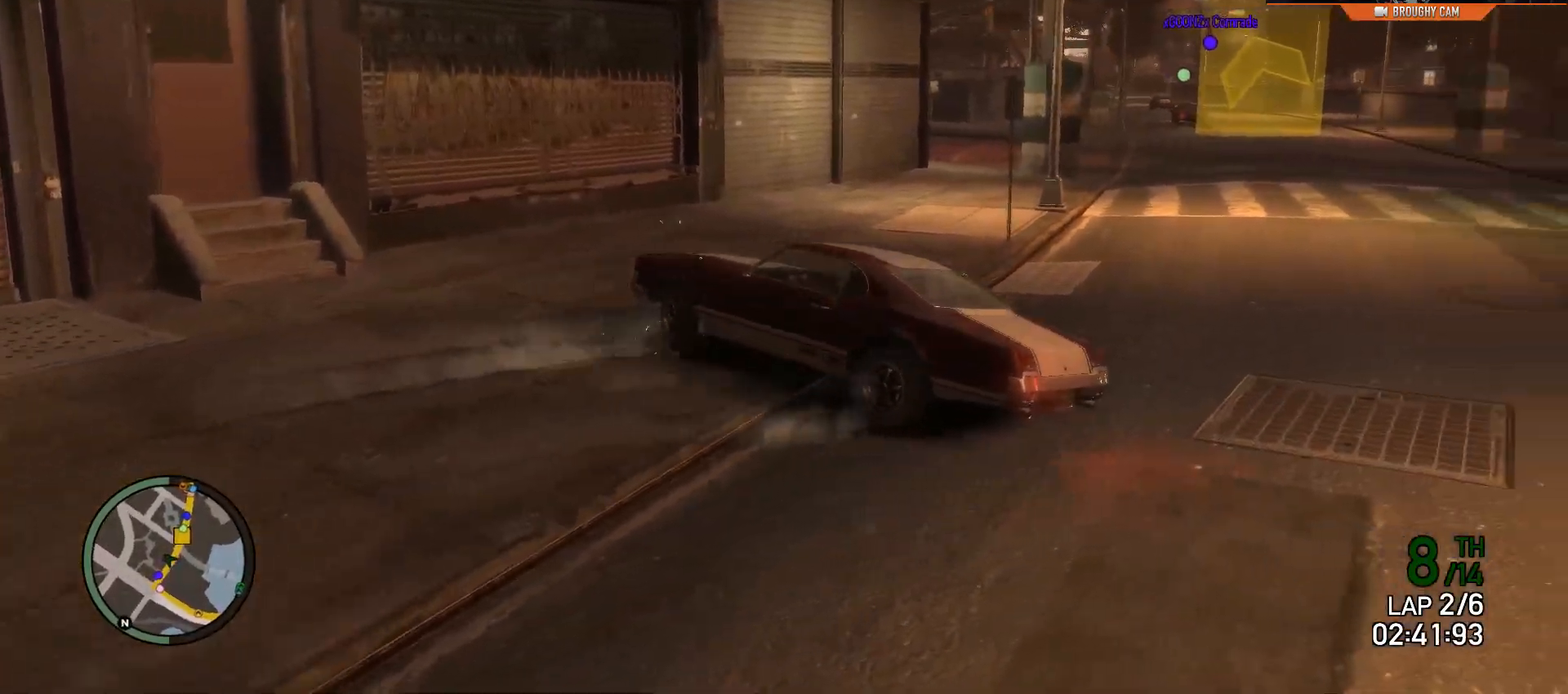
{"buttons": ["R2"], "left_stick": "up-right", "right_stick": "down-left", "events": []}
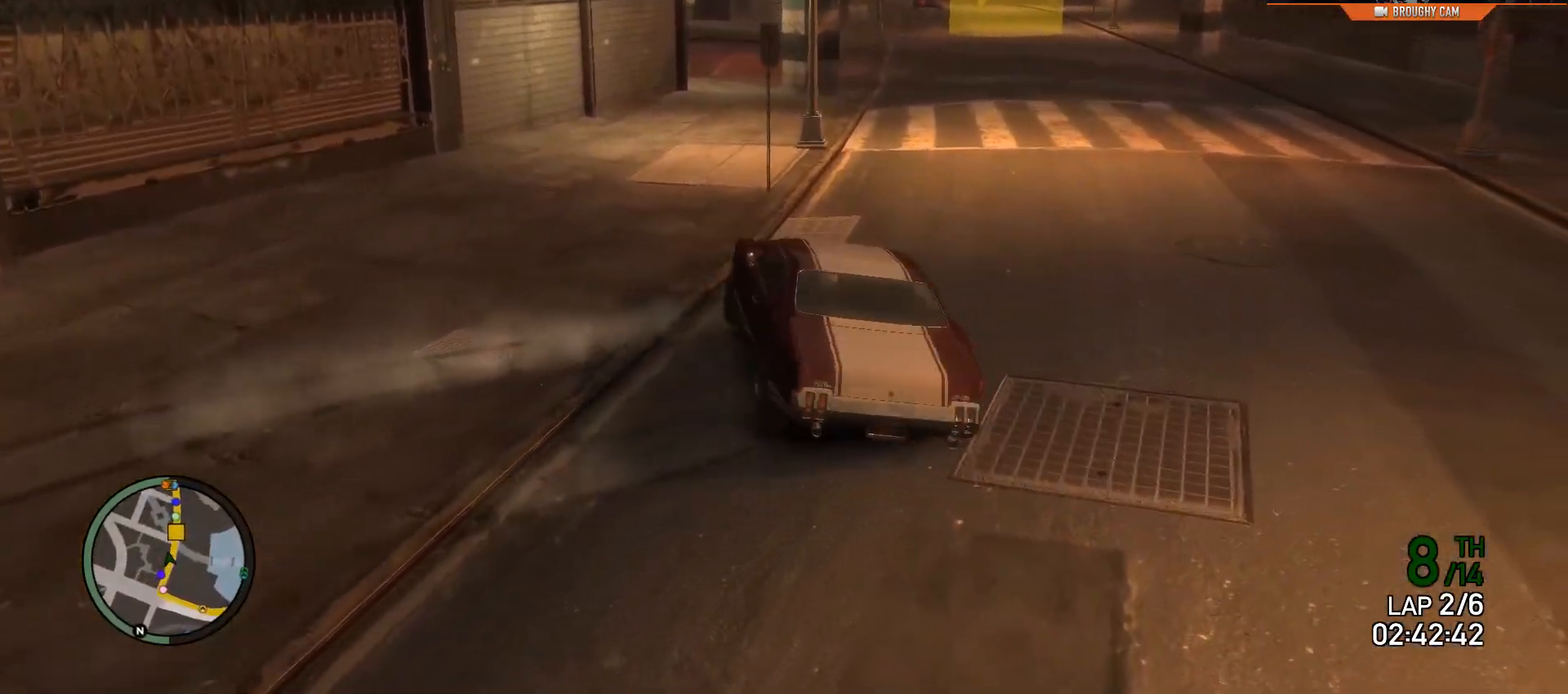
{"buttons": ["R2"], "left_stick": "center", "right_stick": "center", "events": [[34, "right_stick", "center"], [217, "left_stick", "left"], [451, "left_stick", "center"]]}
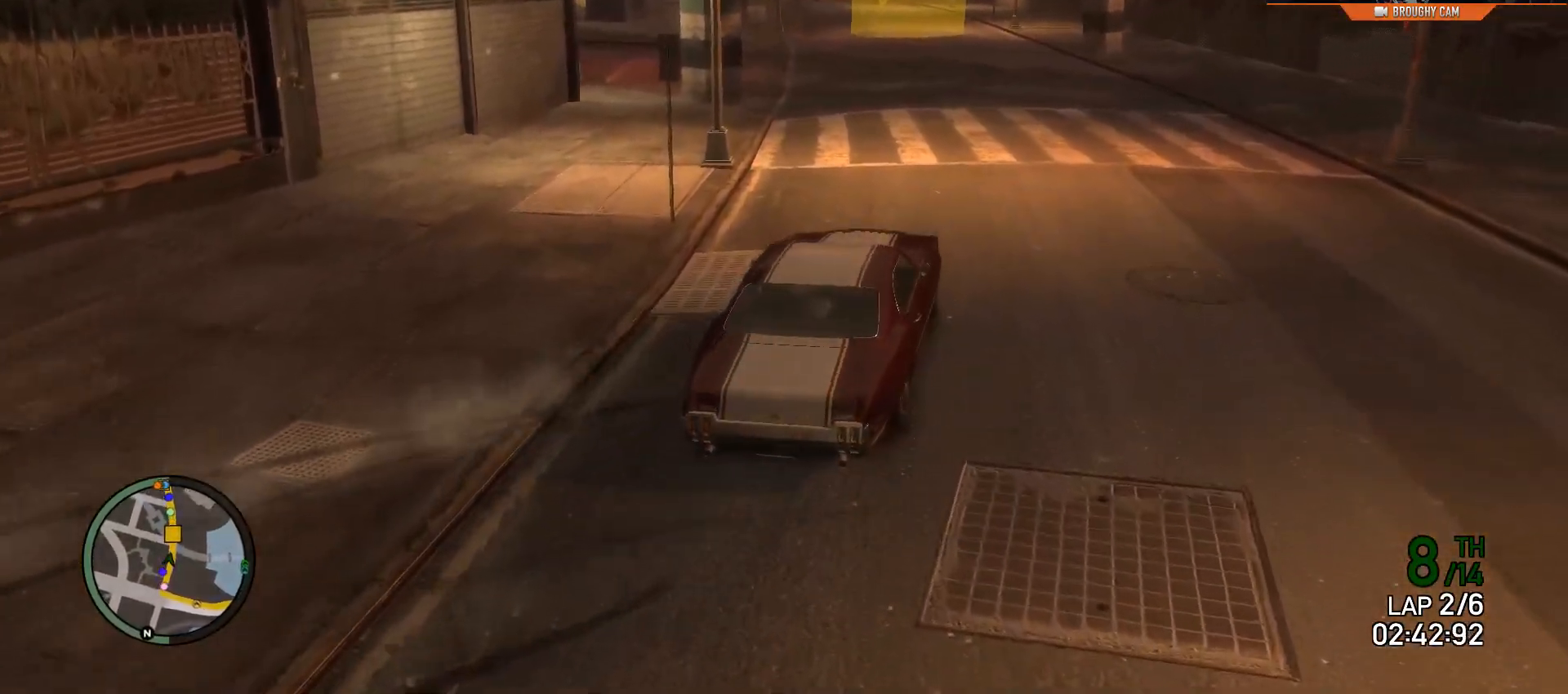
{"buttons": ["R2"], "left_stick": "center", "right_stick": "center", "events": []}
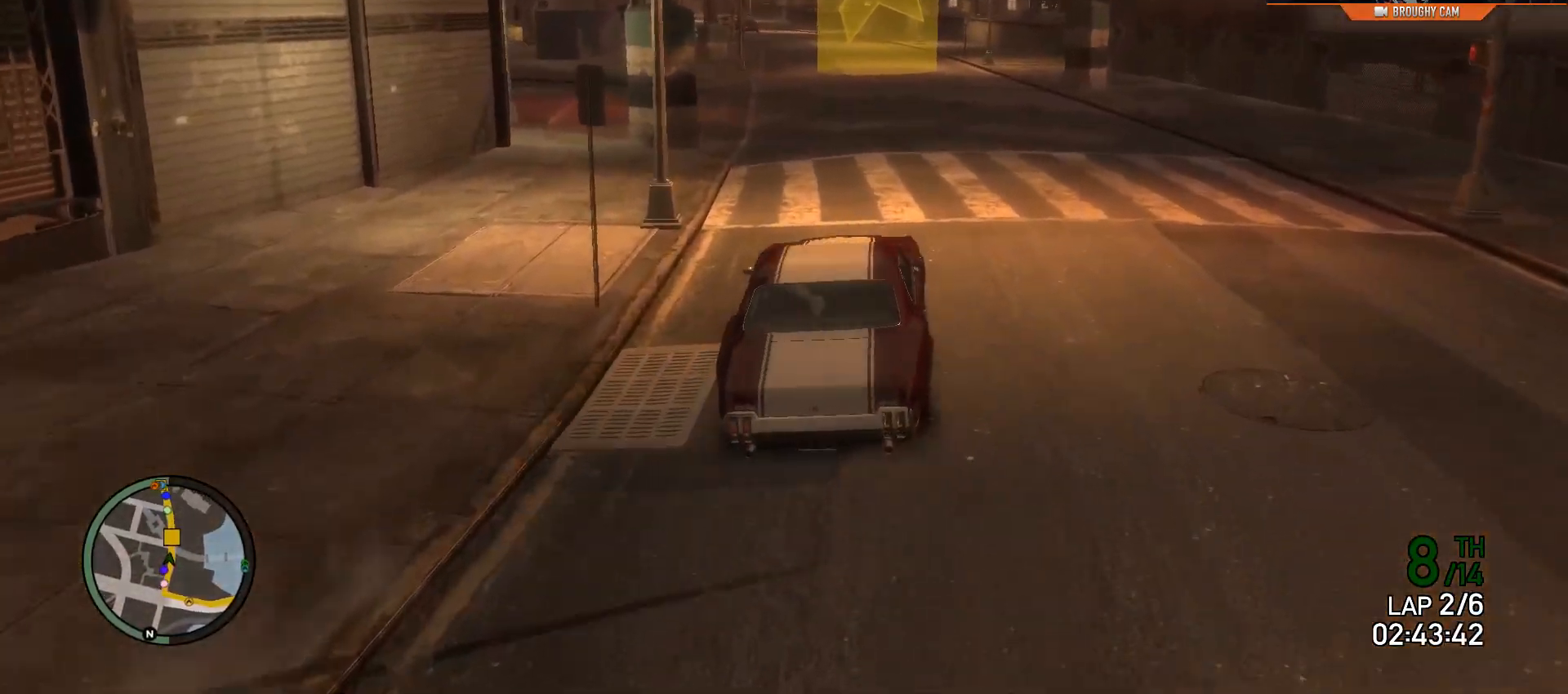
{"buttons": ["R2"], "left_stick": "center", "right_stick": "center", "events": []}
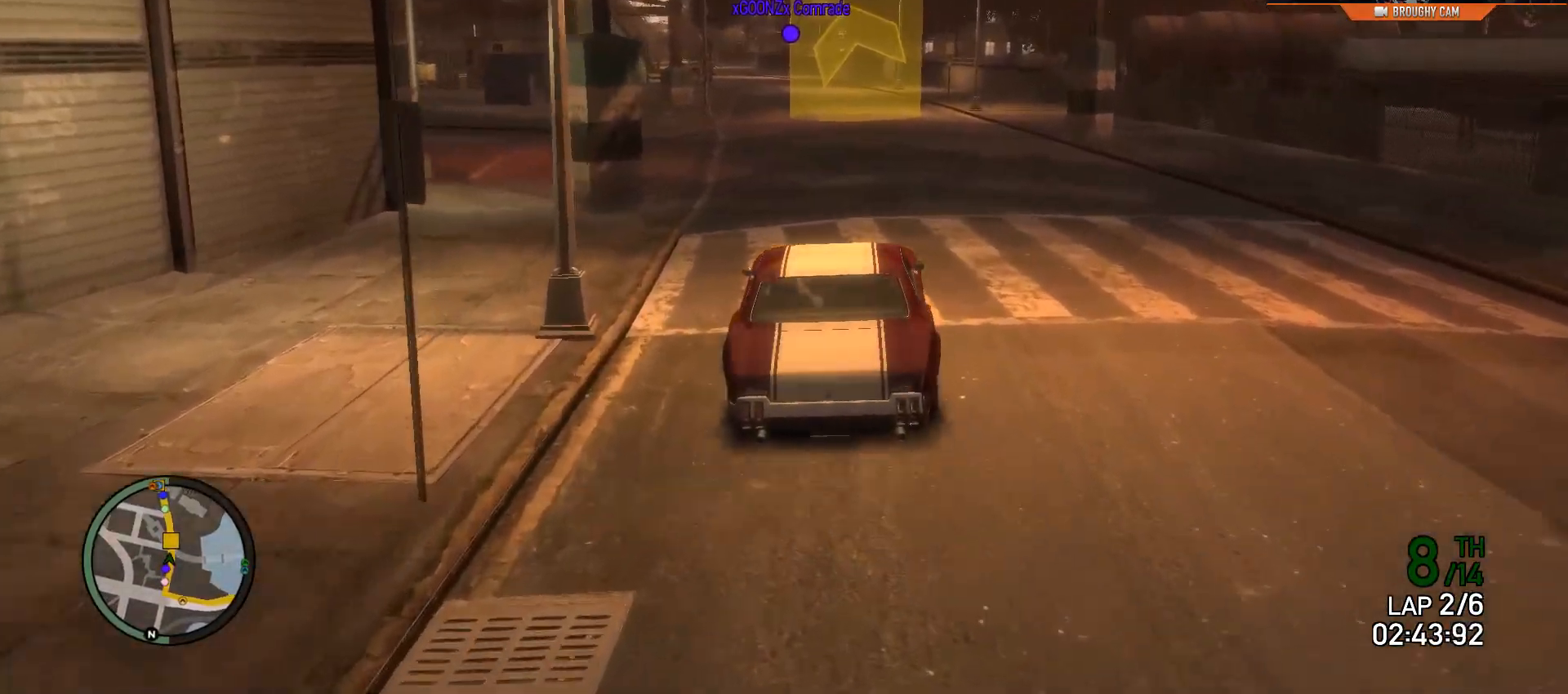
{"buttons": ["R2"], "left_stick": "center", "right_stick": "center", "events": []}
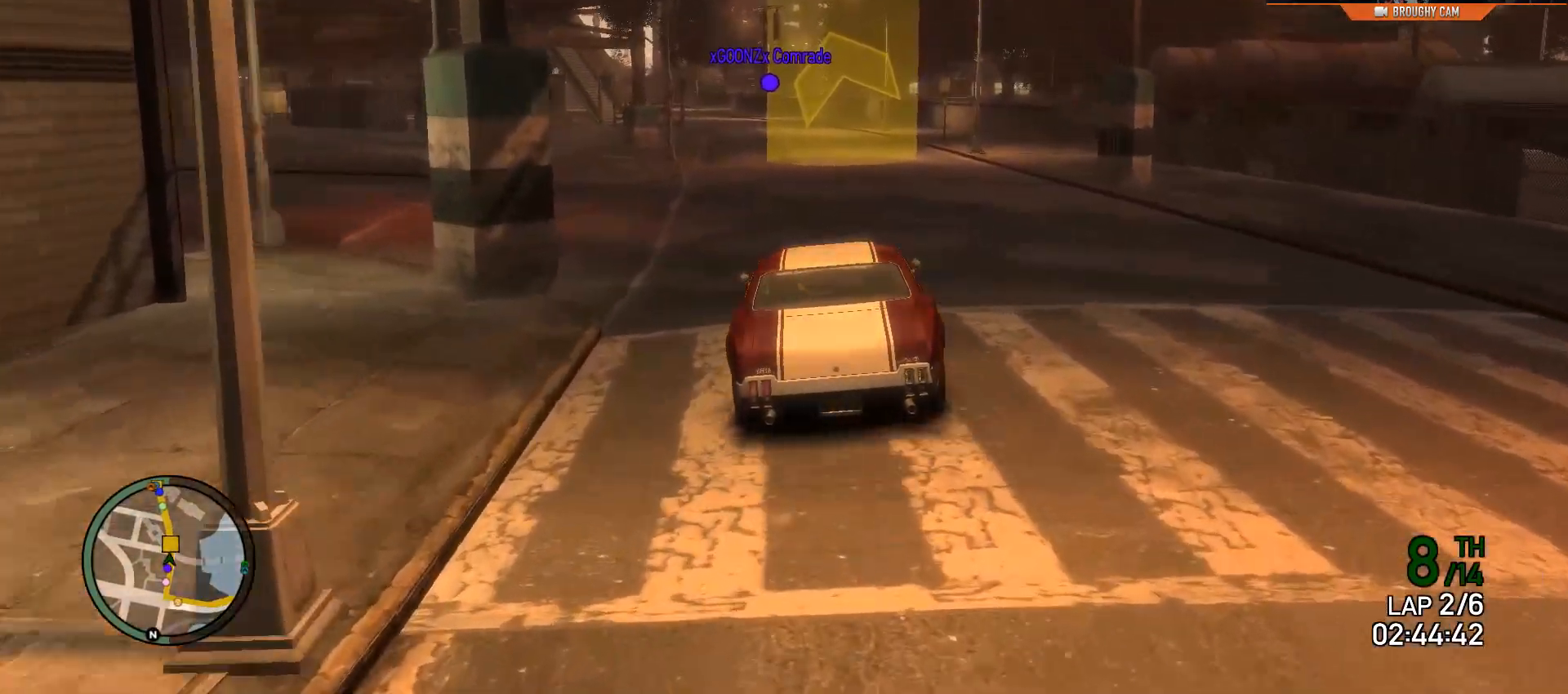
{"buttons": ["R2"], "left_stick": "center", "right_stick": "center", "events": []}
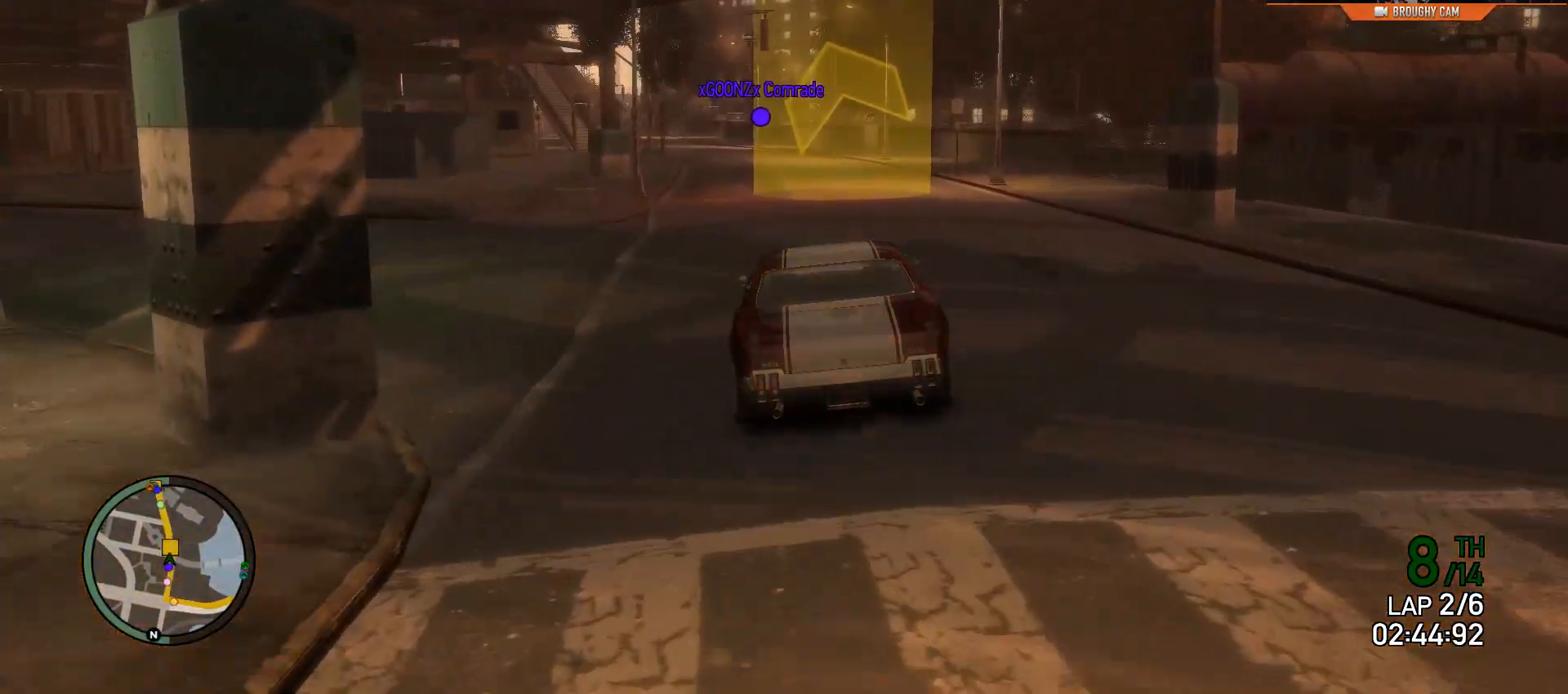
{"buttons": ["R2"], "left_stick": "up-left", "right_stick": "center", "events": [[133, "left_stick", "up-left"], [217, "left_stick", "center"], [484, "left_stick", "up-left"]]}
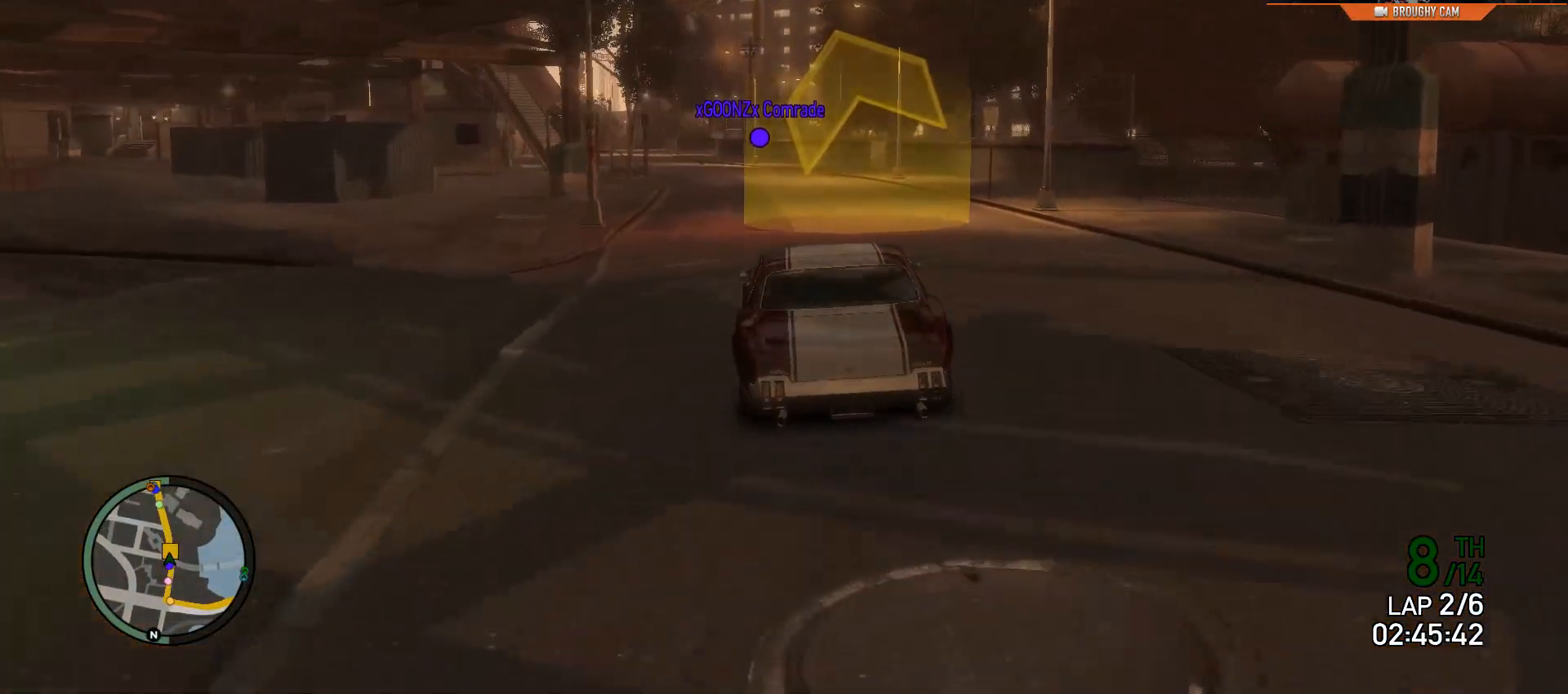
{"buttons": ["R2"], "left_stick": "center", "right_stick": "center", "events": [[151, "left_stick", "center"], [251, "left_stick", "left"], [417, "left_stick", "center"]]}
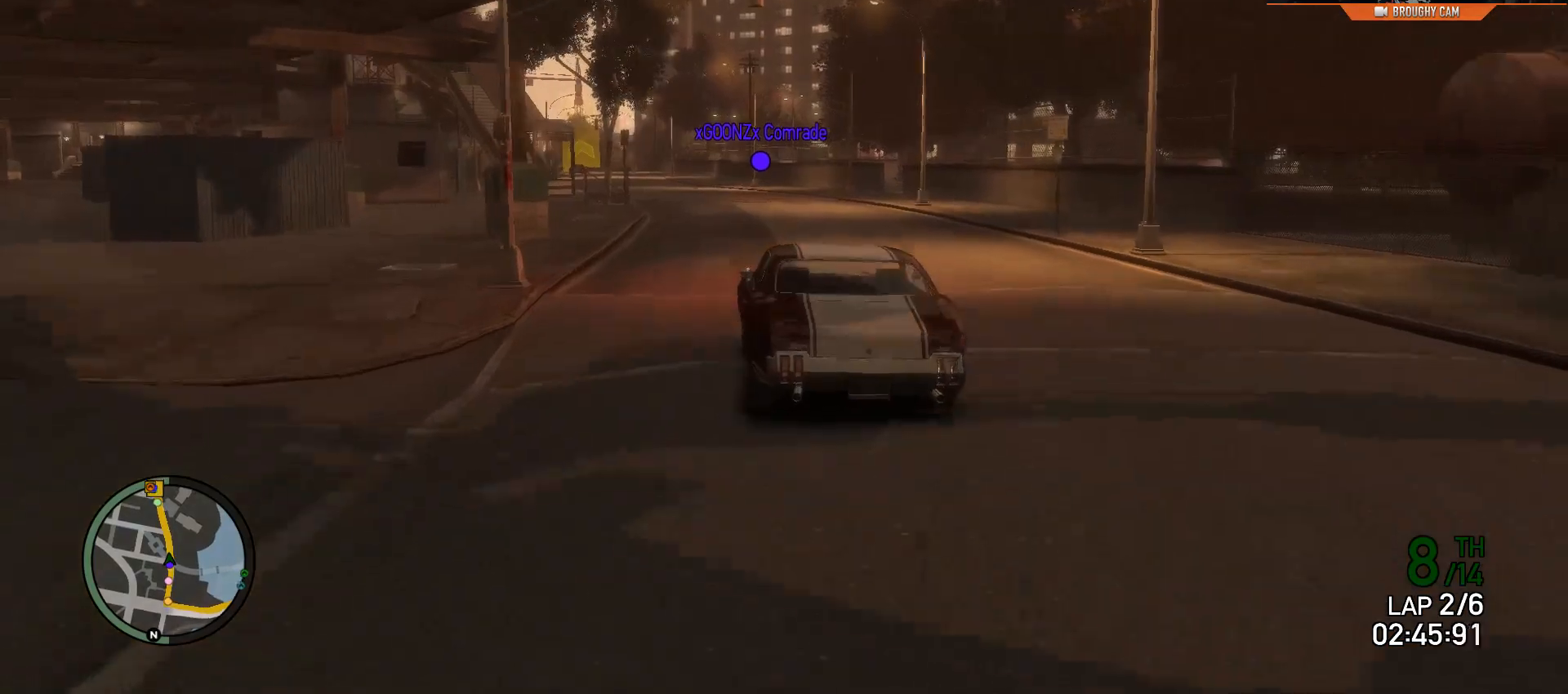
{"buttons": ["R2"], "left_stick": "center", "right_stick": "center", "events": [[200, "left_stick", "up-left"], [367, "left_stick", "center"]]}
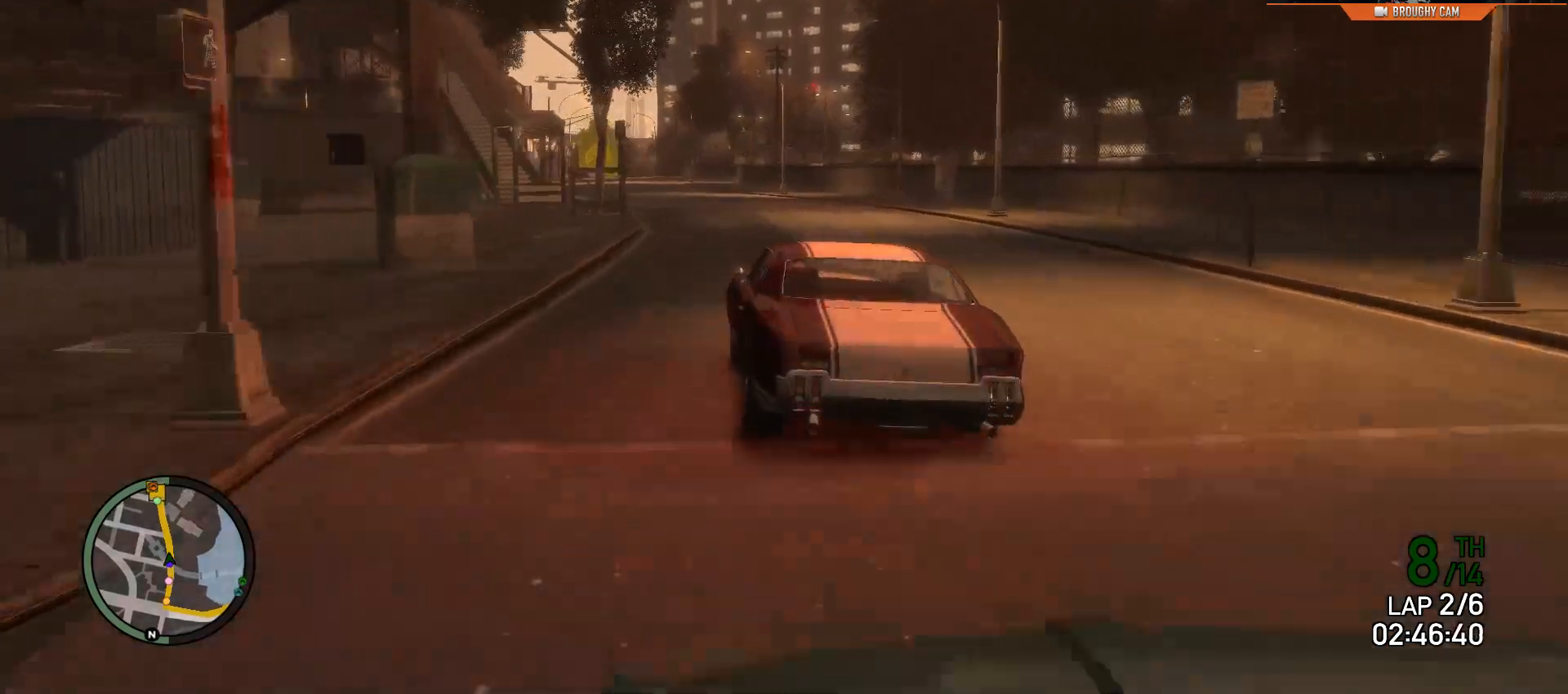
{"buttons": ["R2"], "left_stick": "center", "right_stick": "center", "events": [[183, "left_stick", "up-left"], [317, "left_stick", "center"]]}